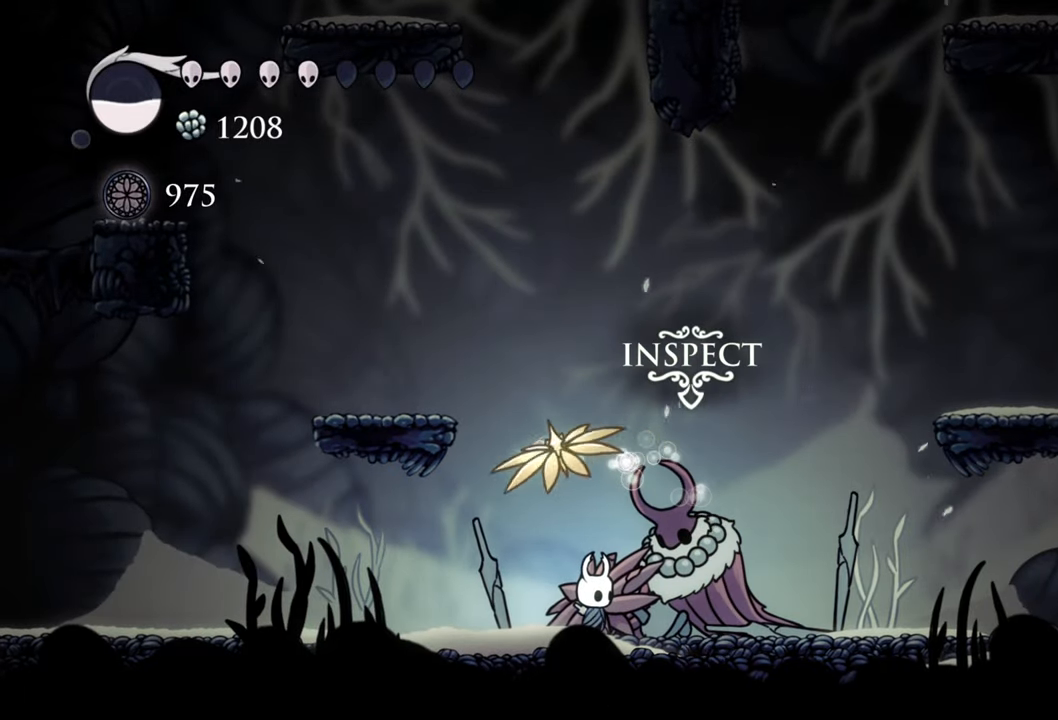
Gameplay with a controller (Xbox layout); each line is a JSON object with the inputs held at the frame after it. "events" lists button and stick changes between this image and that frame as [ms after this image, input, new state], when the widget could be followed in between. Not read: left_stick right_stick.
{"buttons": ["A", "DPAD_LEFT"], "events": [[320, "A", "down"], [440, "DPAD_LEFT", "down"]]}
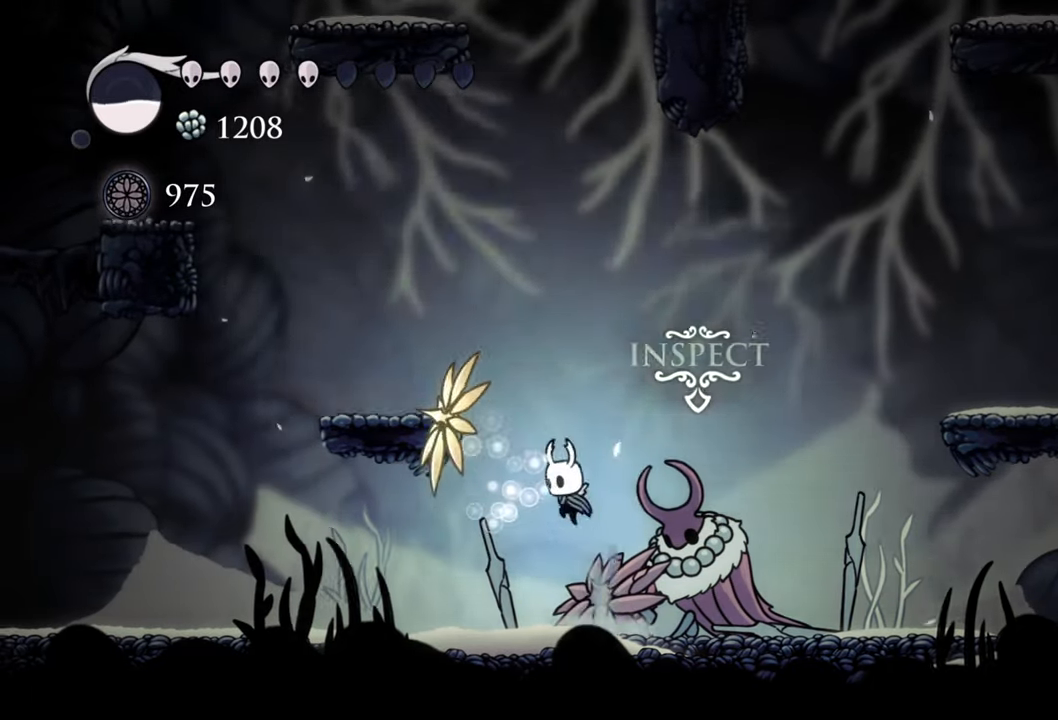
{"buttons": ["R2", "DPAD_LEFT"], "events": [[180, "A", "up"], [300, "R2", "down"]]}
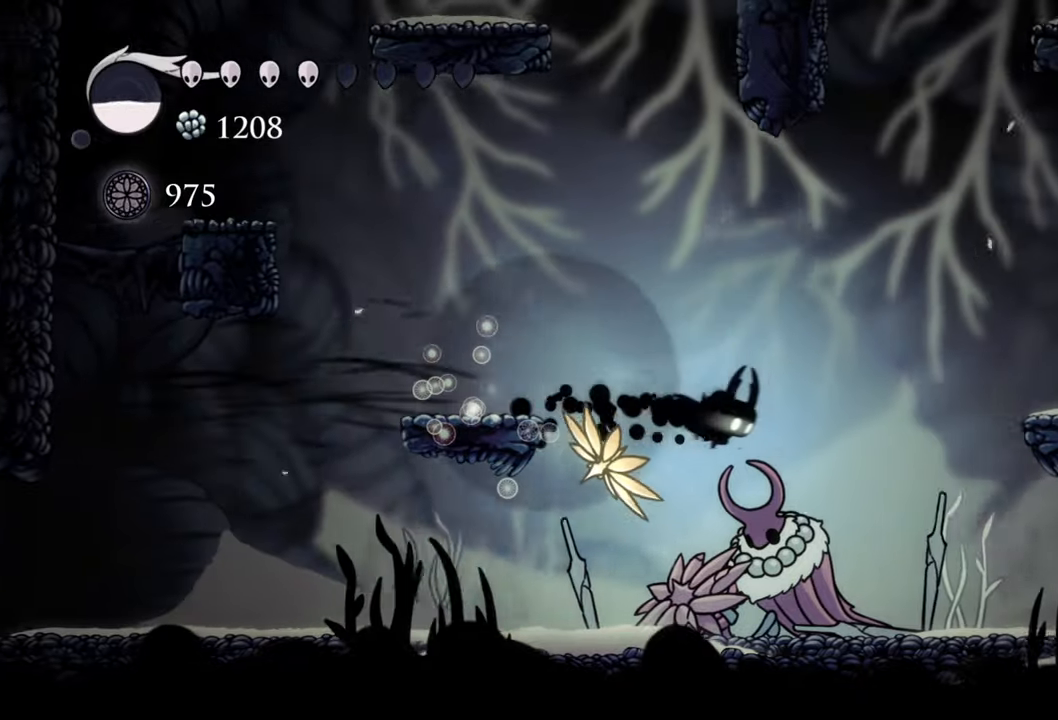
{"buttons": [], "events": [[40, "R2", "up"], [120, "DPAD_LEFT", "up"]]}
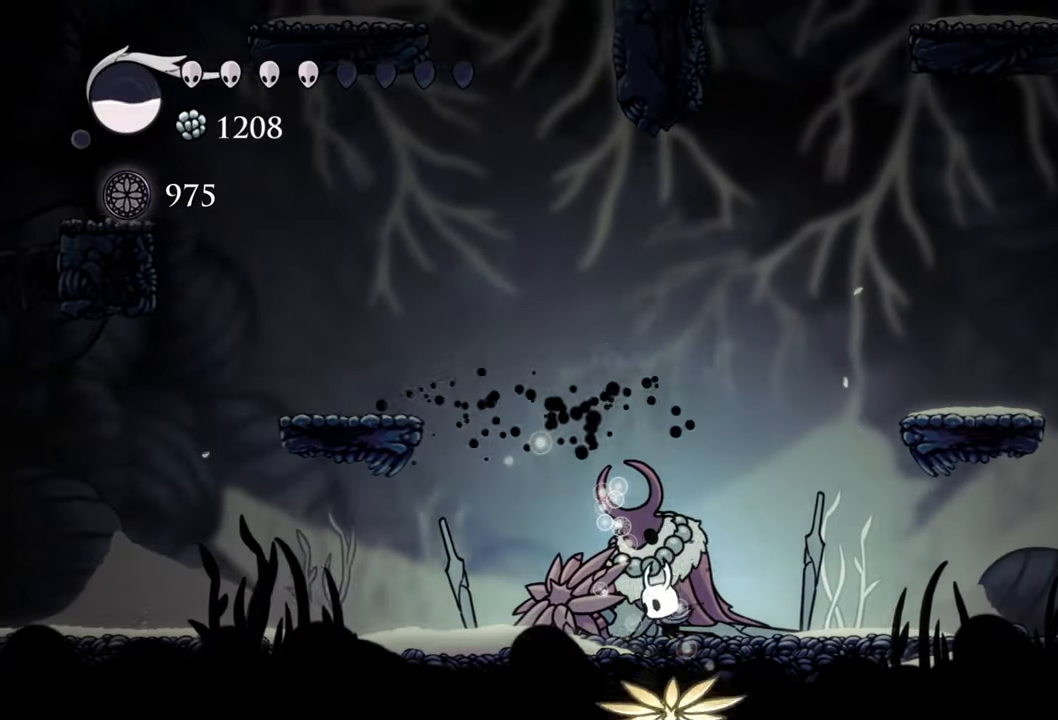
{"buttons": ["R2", "DPAD_LEFT"], "events": [[80, "DPAD_LEFT", "down"], [280, "R2", "down"]]}
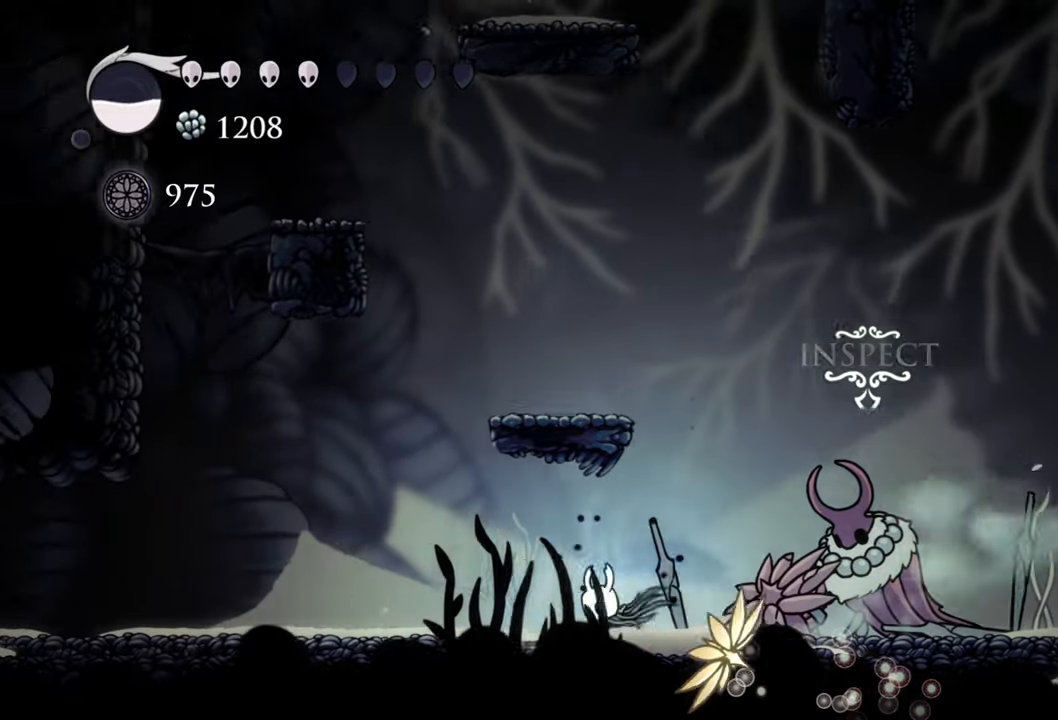
{"buttons": [], "events": [[20, "R2", "up"], [340, "DPAD_LEFT", "up"]]}
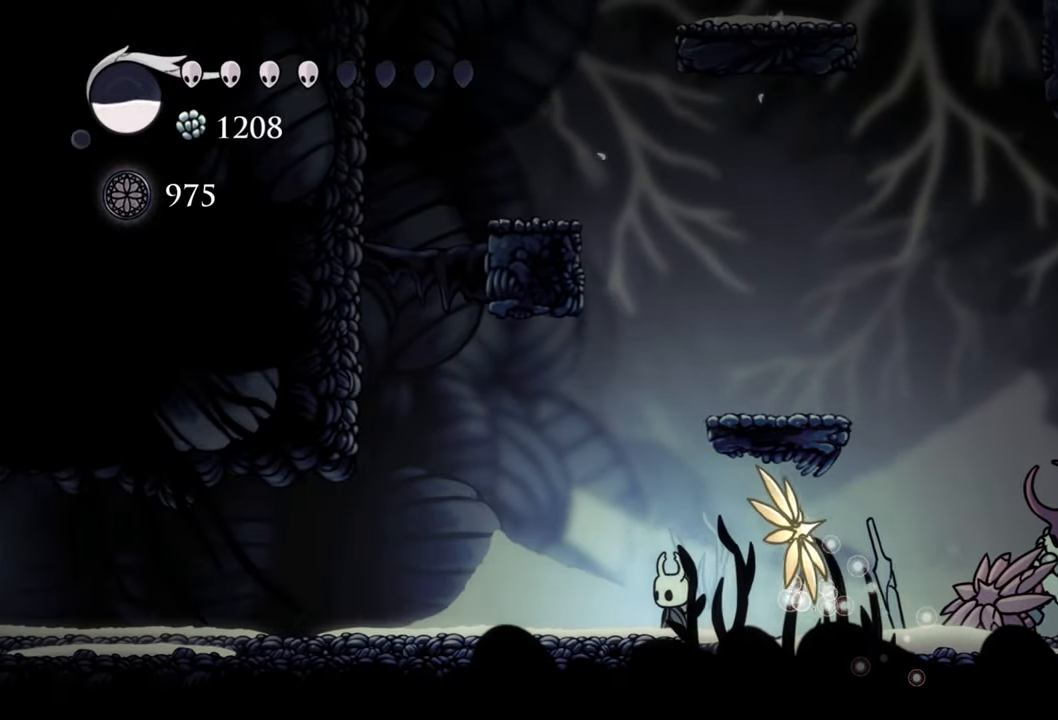
{"buttons": ["A"], "events": [[160, "A", "down"]]}
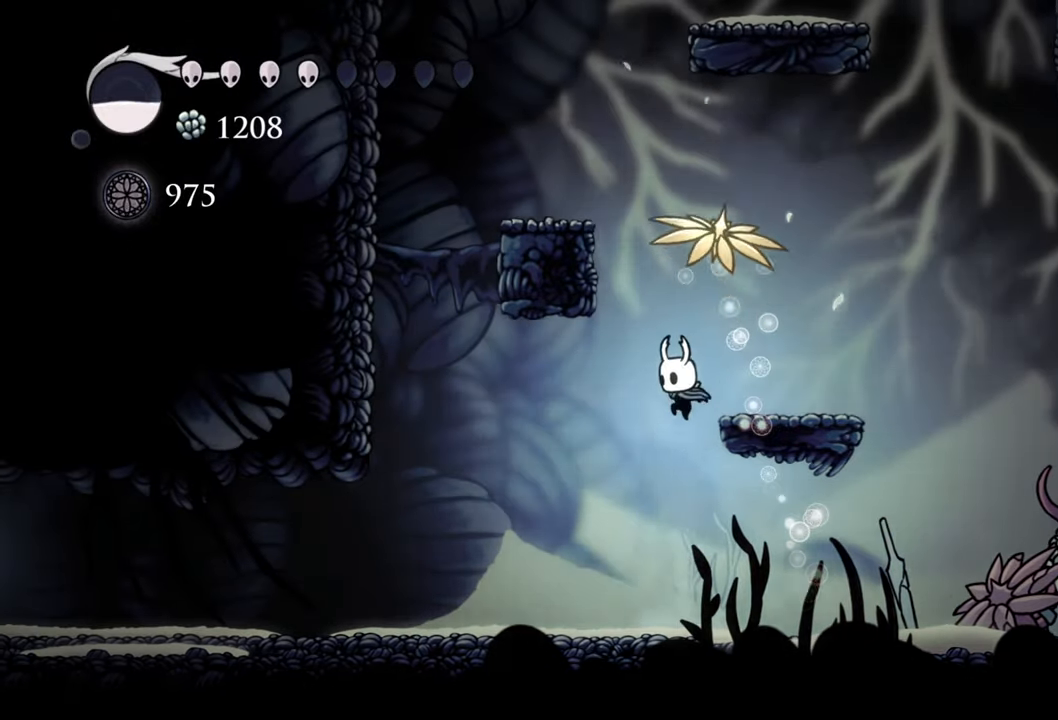
{"buttons": [], "events": [[40, "DPAD_RIGHT", "down"], [420, "A", "up"], [500, "DPAD_RIGHT", "up"]]}
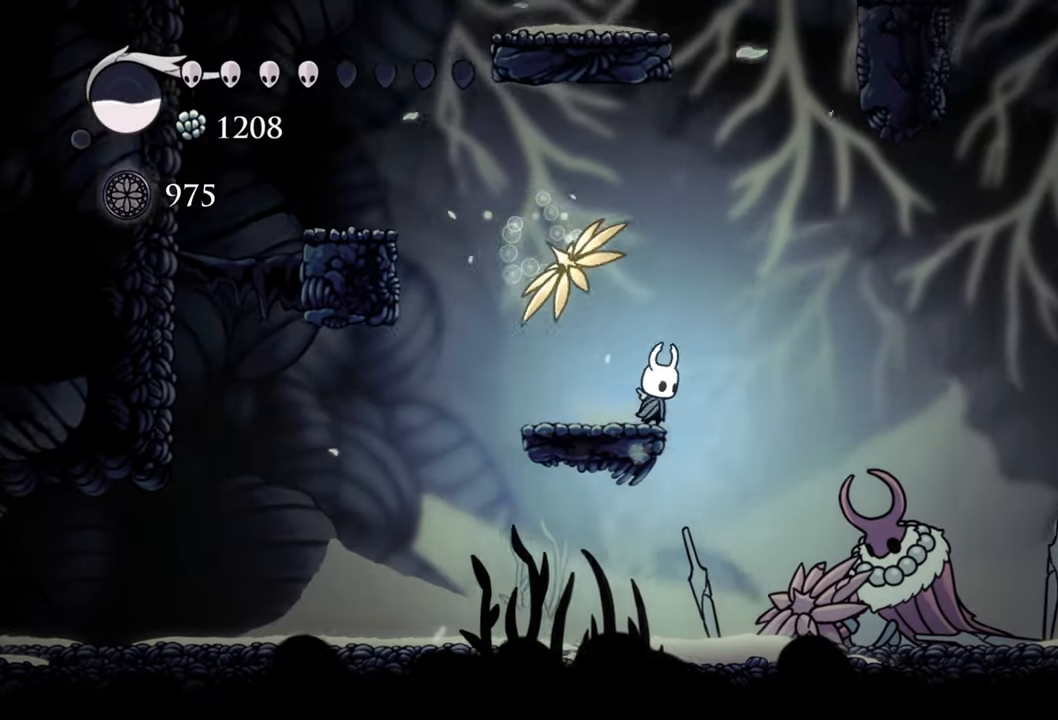
{"buttons": ["R2", "DPAD_RIGHT"], "events": [[100, "A", "down"], [220, "DPAD_RIGHT", "down"], [280, "A", "up"], [440, "R2", "down"]]}
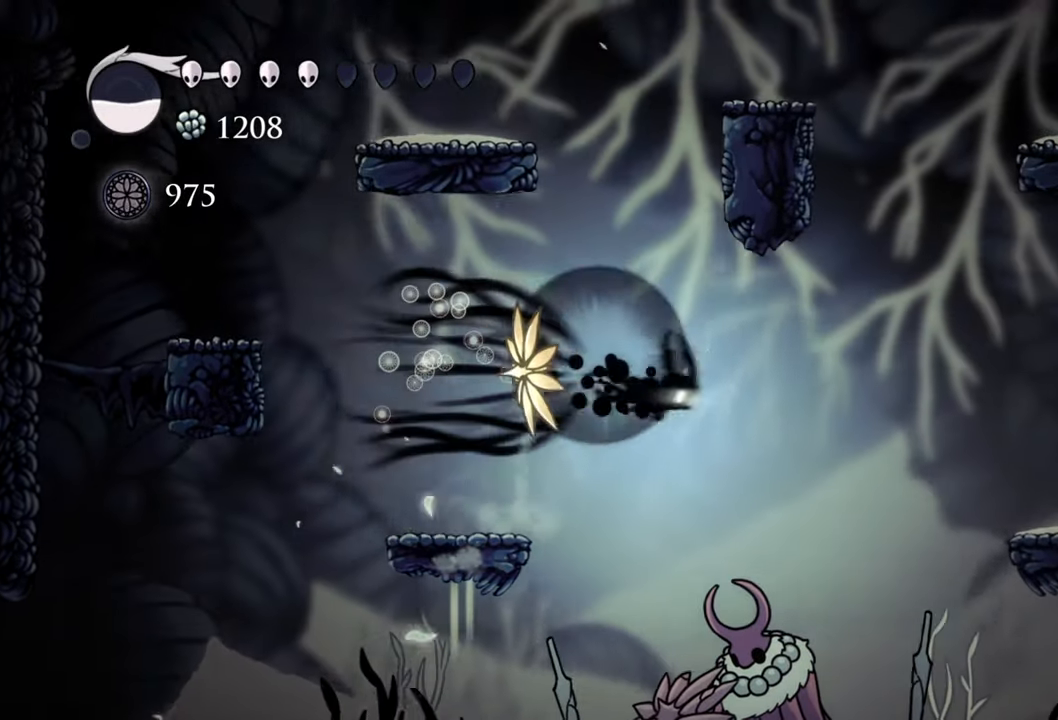
{"buttons": ["DPAD_LEFT"], "events": [[40, "DPAD_RIGHT", "up"], [100, "R2", "up"], [280, "DPAD_LEFT", "down"]]}
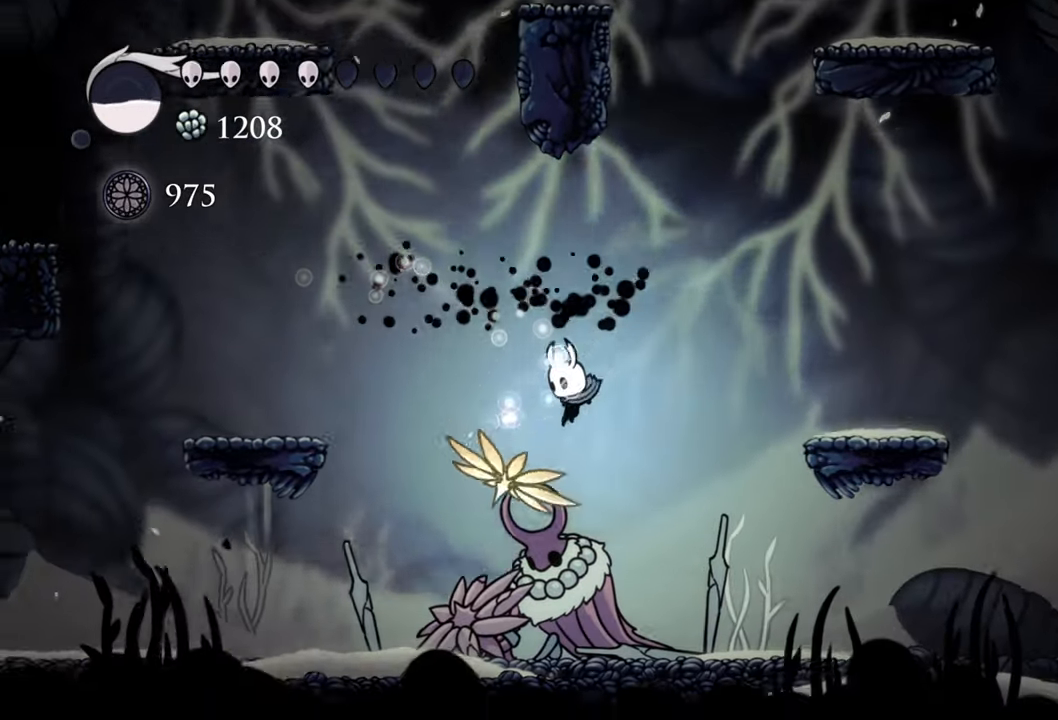
{"buttons": ["A"], "events": [[160, "DPAD_LEFT", "up"], [180, "A", "down"]]}
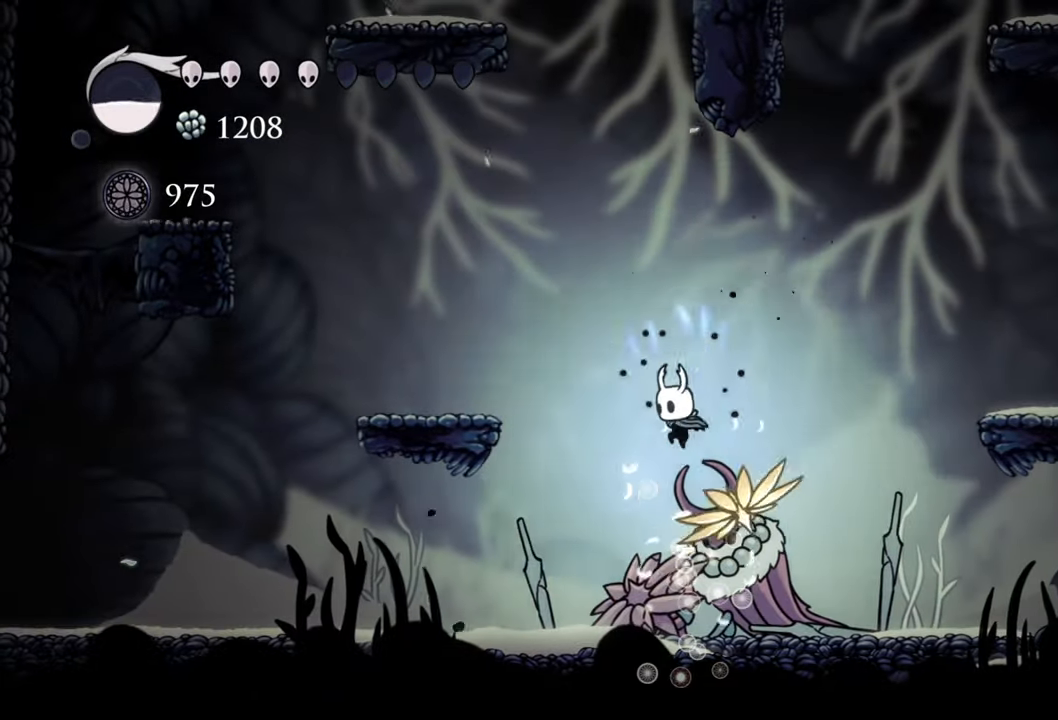
{"buttons": [], "events": [[80, "A", "up"], [200, "DPAD_LEFT", "down"], [320, "R2", "down"], [340, "DPAD_LEFT", "up"], [460, "R2", "up"]]}
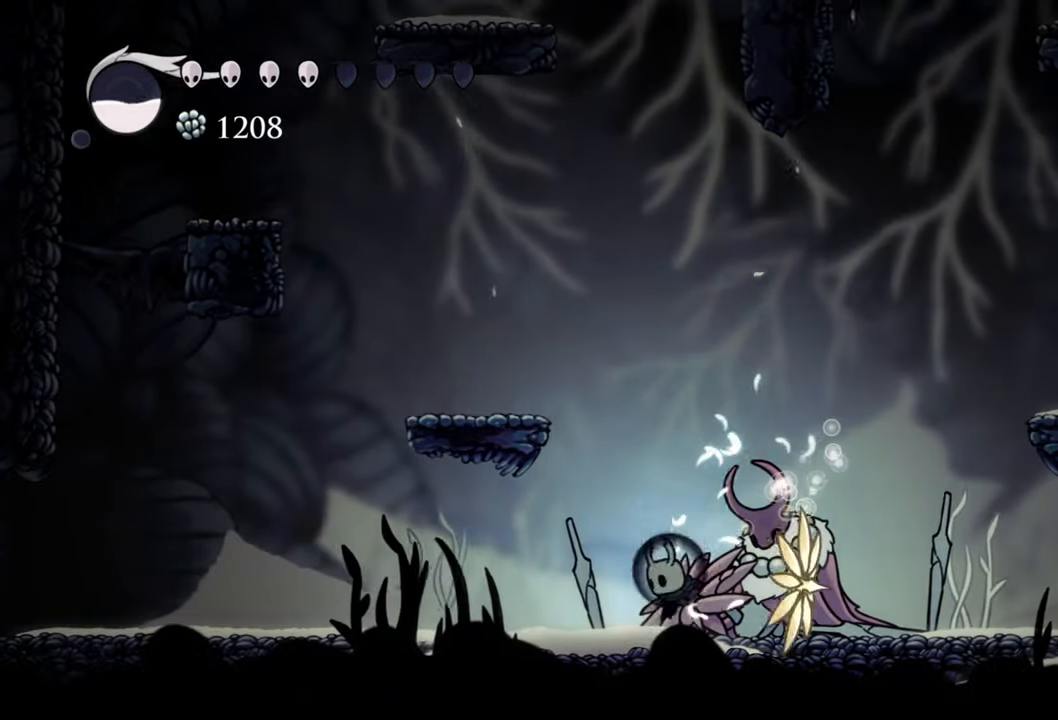
{"buttons": [], "events": []}
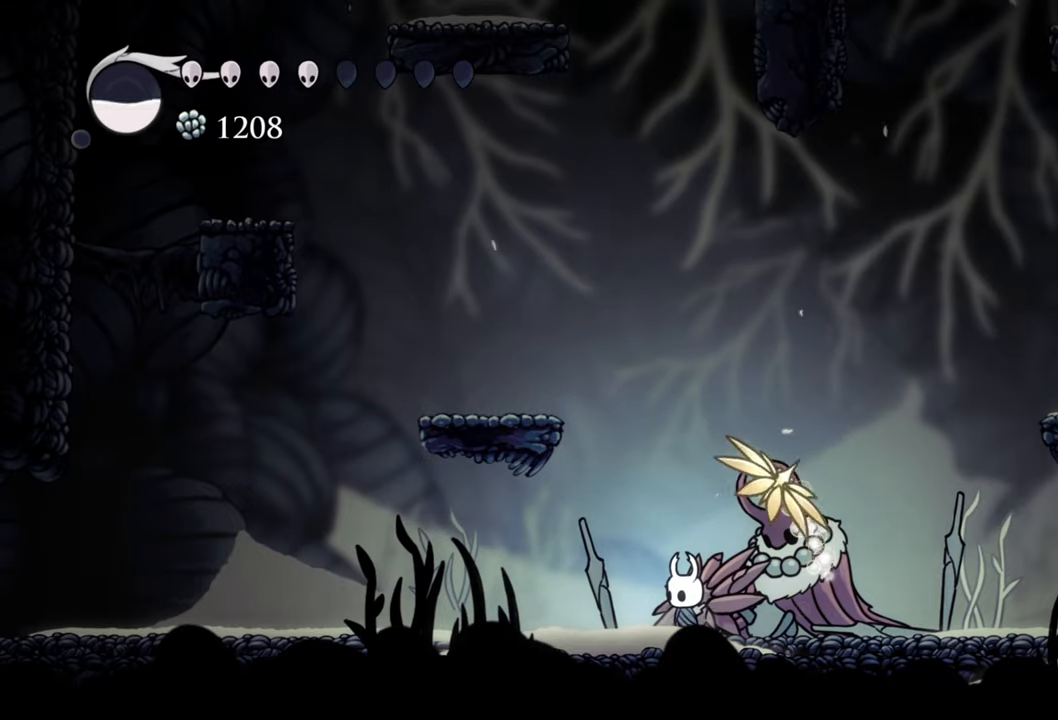
{"buttons": [], "events": []}
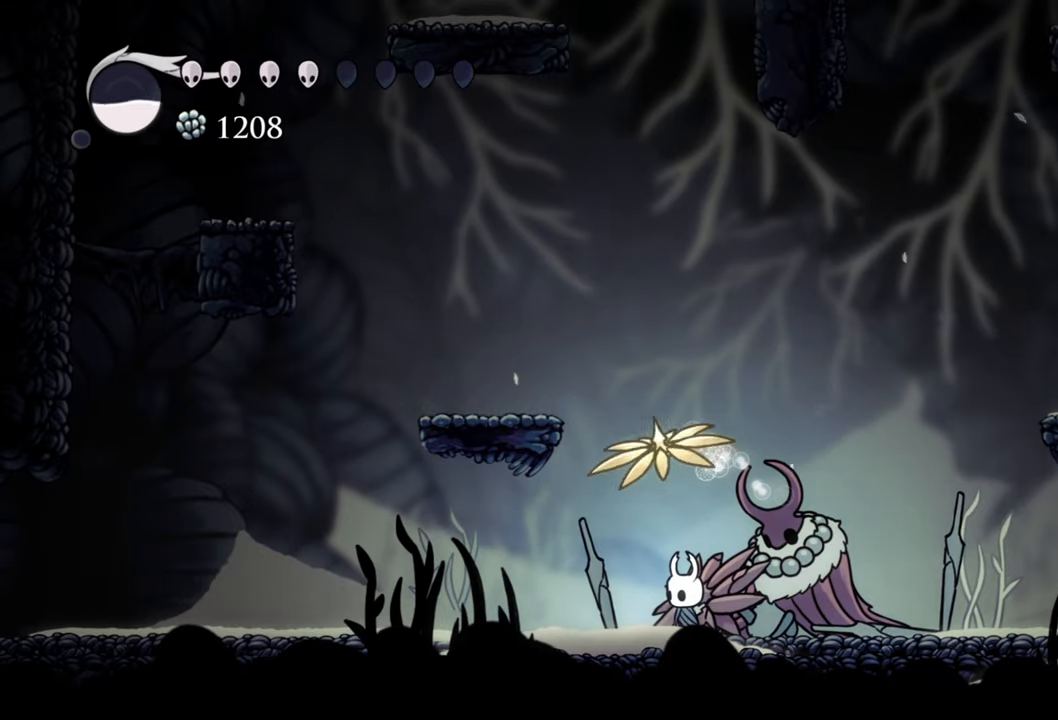
{"buttons": ["DPAD_RIGHT"], "events": [[340, "DPAD_RIGHT", "down"]]}
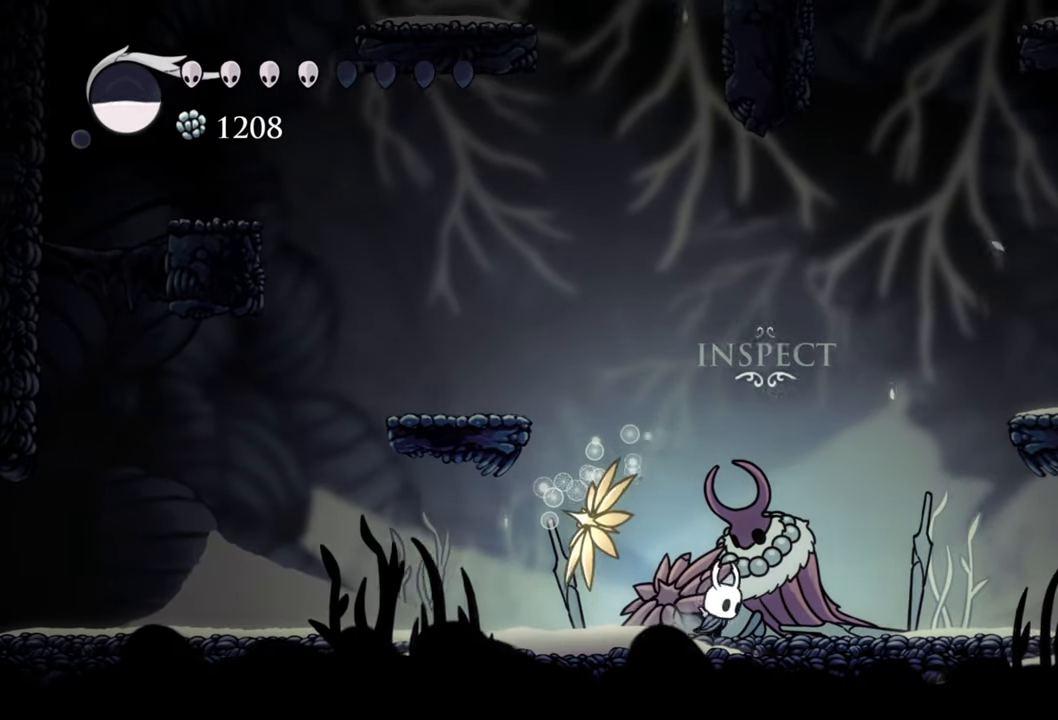
{"buttons": [], "events": [[140, "DPAD_RIGHT", "up"]]}
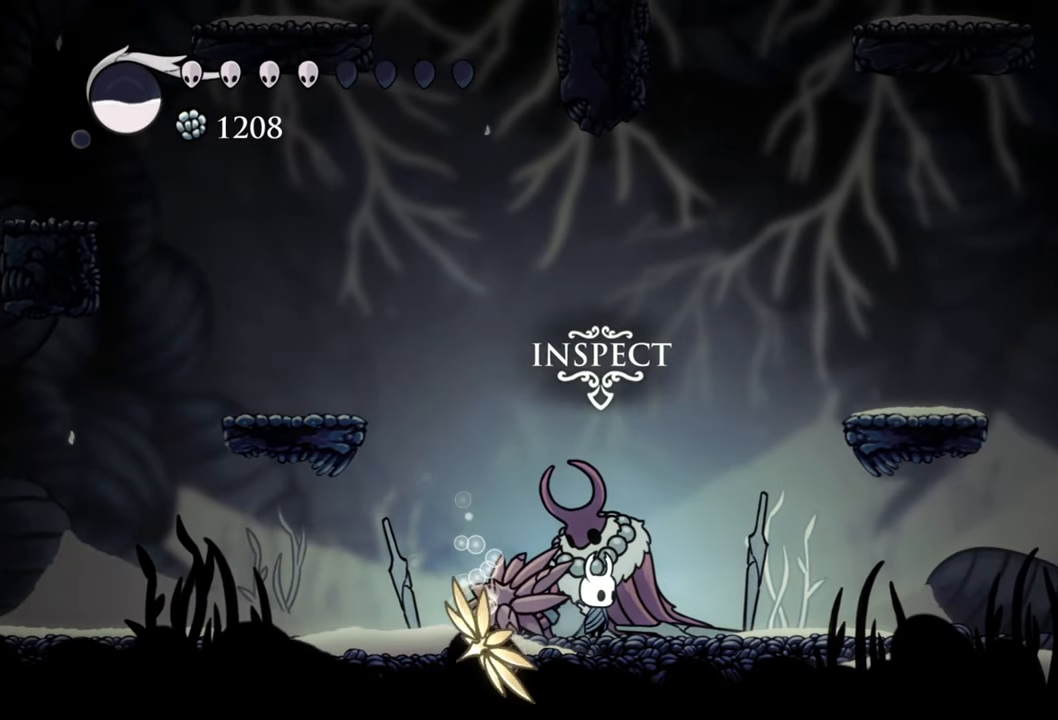
{"buttons": ["A"], "events": [[500, "A", "down"]]}
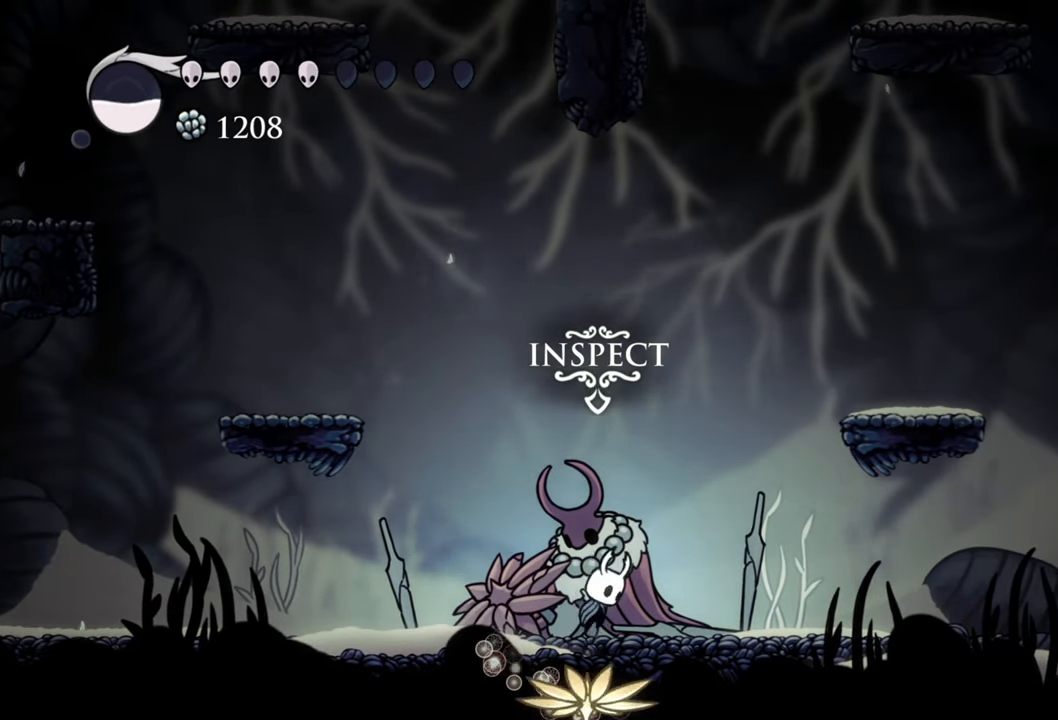
{"buttons": ["DPAD_LEFT"], "events": [[120, "DPAD_LEFT", "down"], [300, "A", "up"]]}